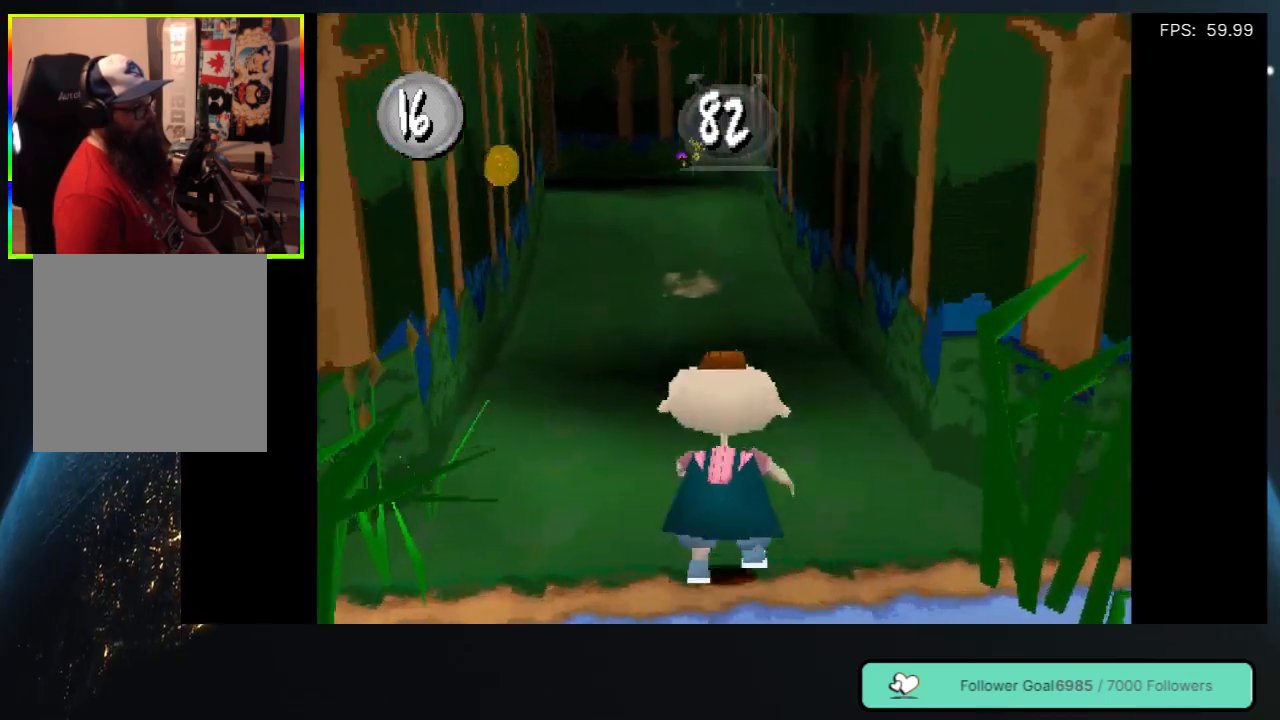
Gameplay with a controller (Xbox layout); each line is a JSON object with the inputs held at the frame after it. "events" lists button and stick changes between this image and that frame as [ms after this image, input, new state], when the widget could be followed in between. Not read: L3 R3.
{"buttons": ["DPAD_UP"], "left_stick": "center", "right_stick": "center", "events": []}
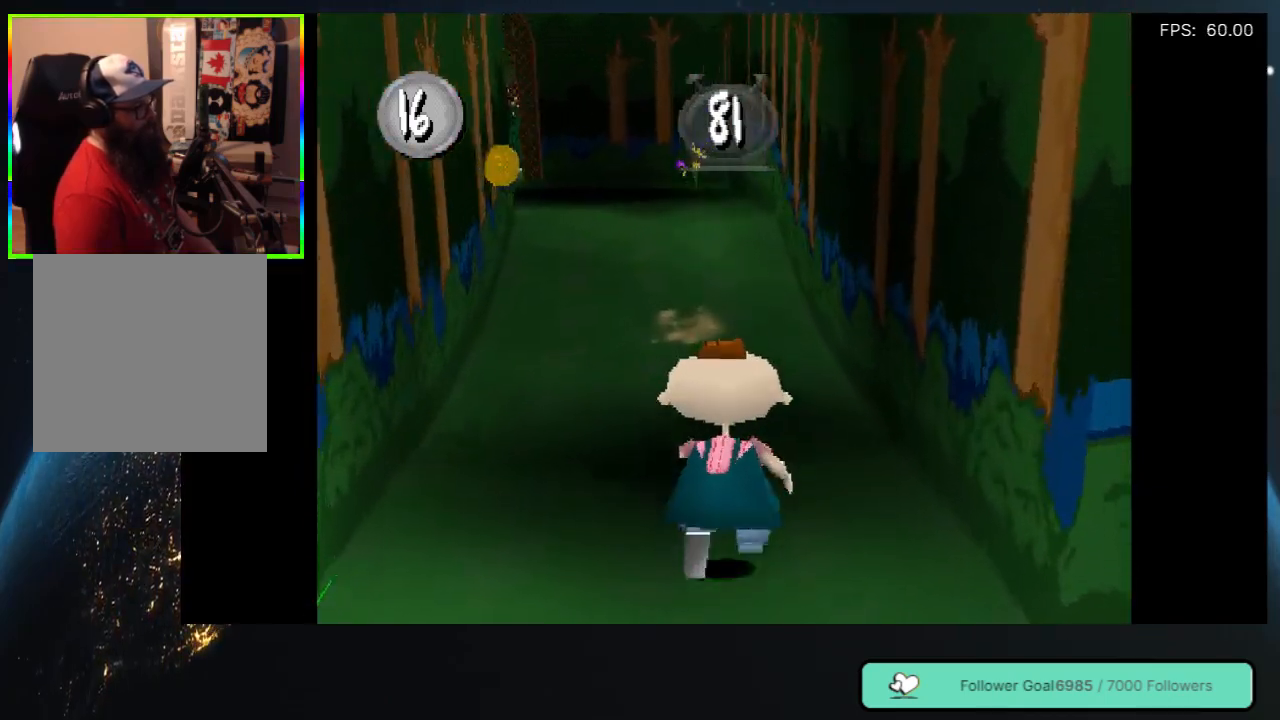
{"buttons": ["DPAD_UP"], "left_stick": "center", "right_stick": "center", "events": [[117, "DPAD_LEFT", "down"], [250, "DPAD_LEFT", "up"]]}
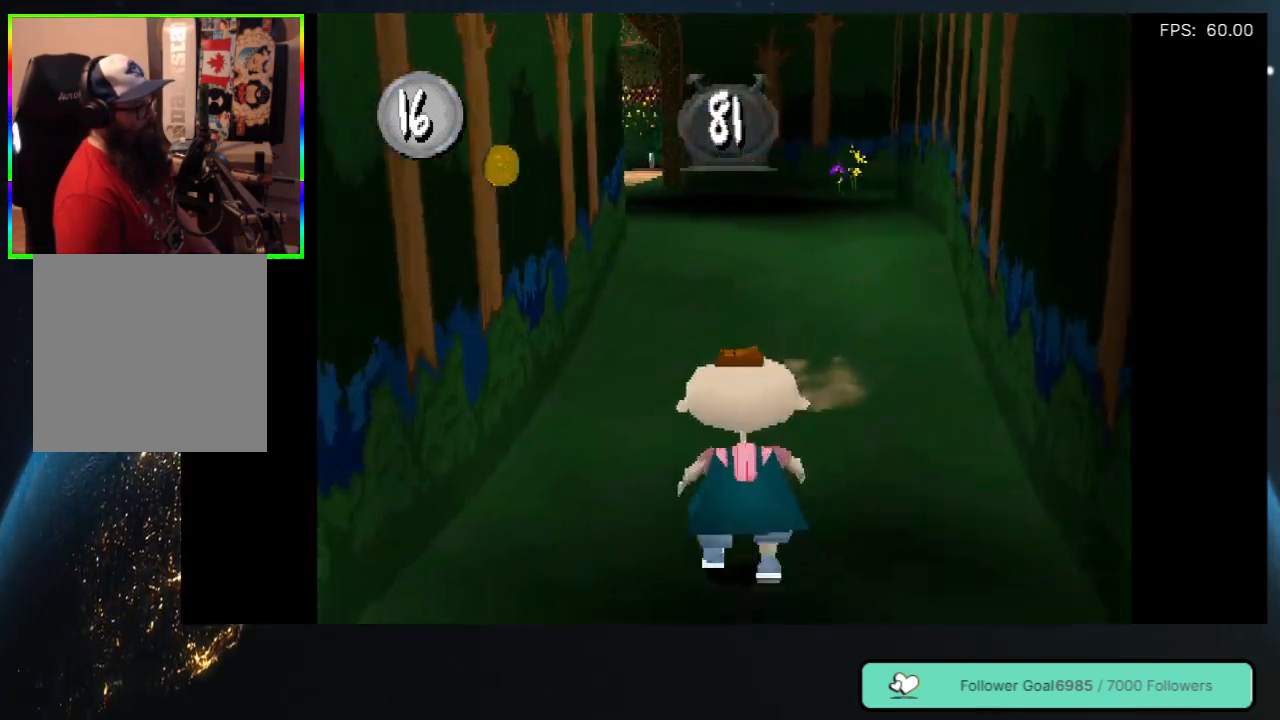
{"buttons": ["DPAD_UP"], "left_stick": "center", "right_stick": "center", "events": []}
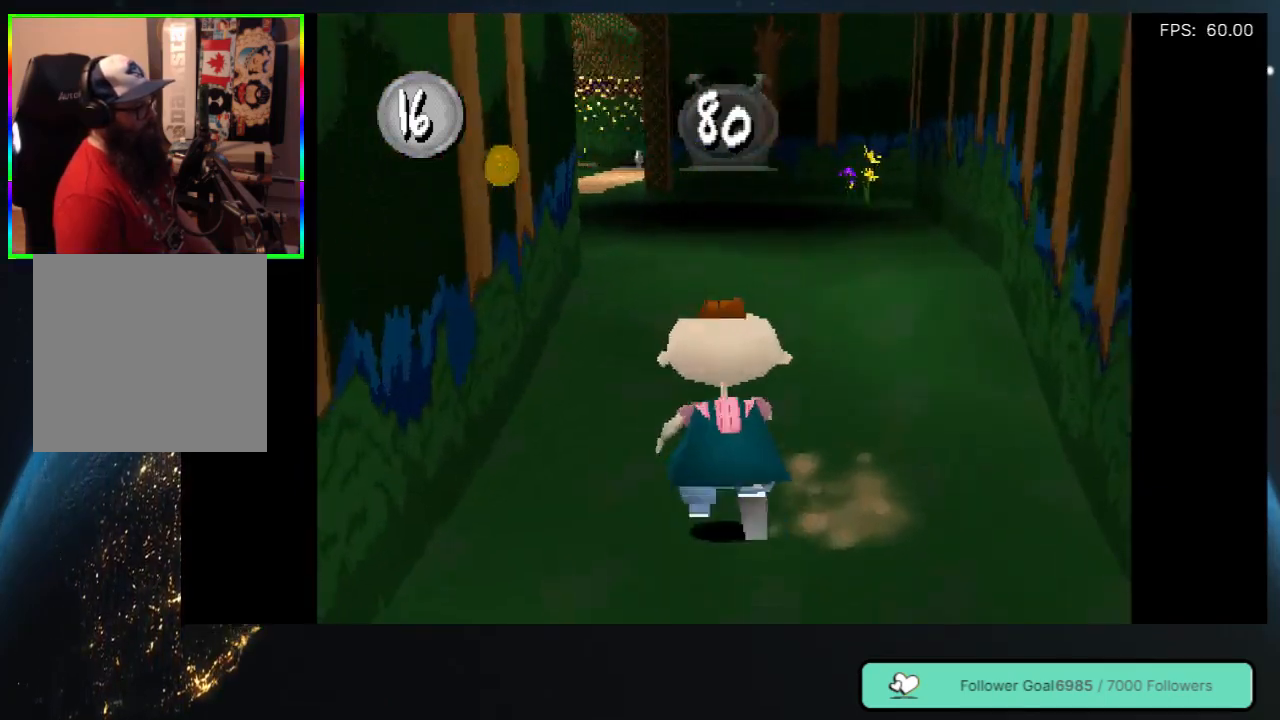
{"buttons": ["DPAD_UP"], "left_stick": "center", "right_stick": "center", "events": [[383, "DPAD_LEFT", "down"], [483, "DPAD_LEFT", "up"]]}
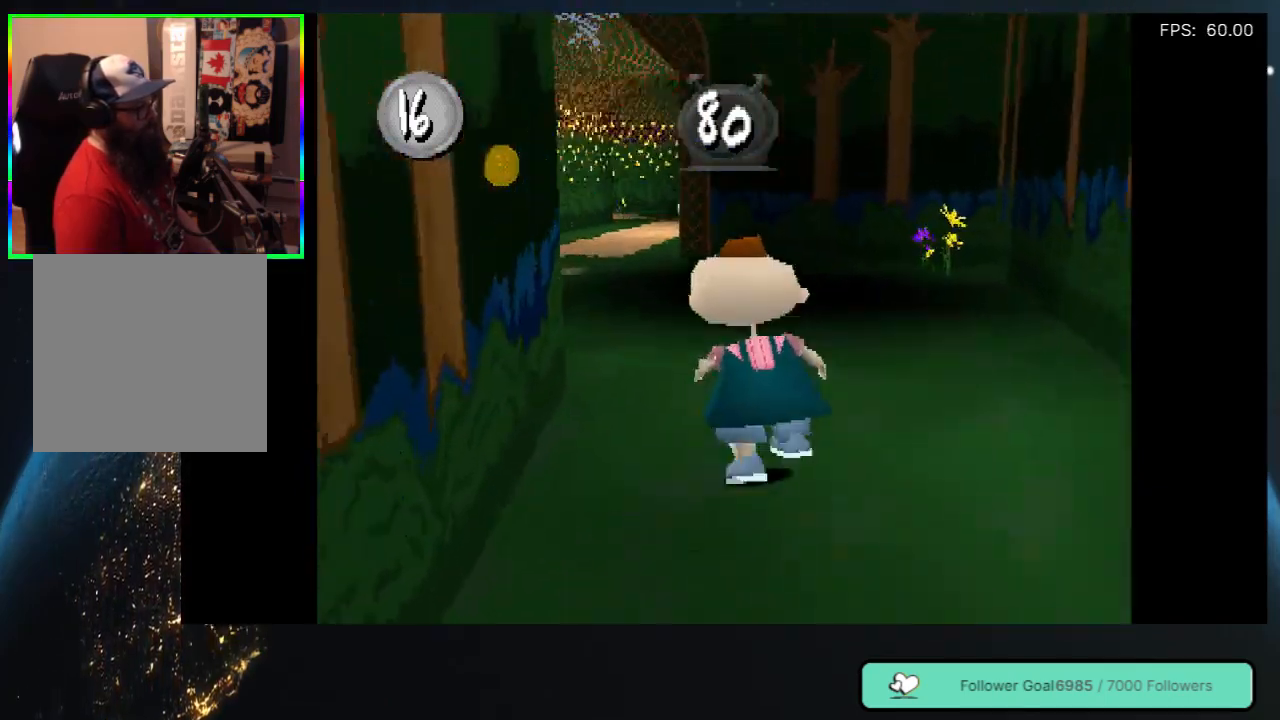
{"buttons": ["DPAD_UP", "DPAD_LEFT"], "left_stick": "center", "right_stick": "center", "events": [[167, "DPAD_LEFT", "down"], [267, "DPAD_LEFT", "up"], [367, "DPAD_LEFT", "down"]]}
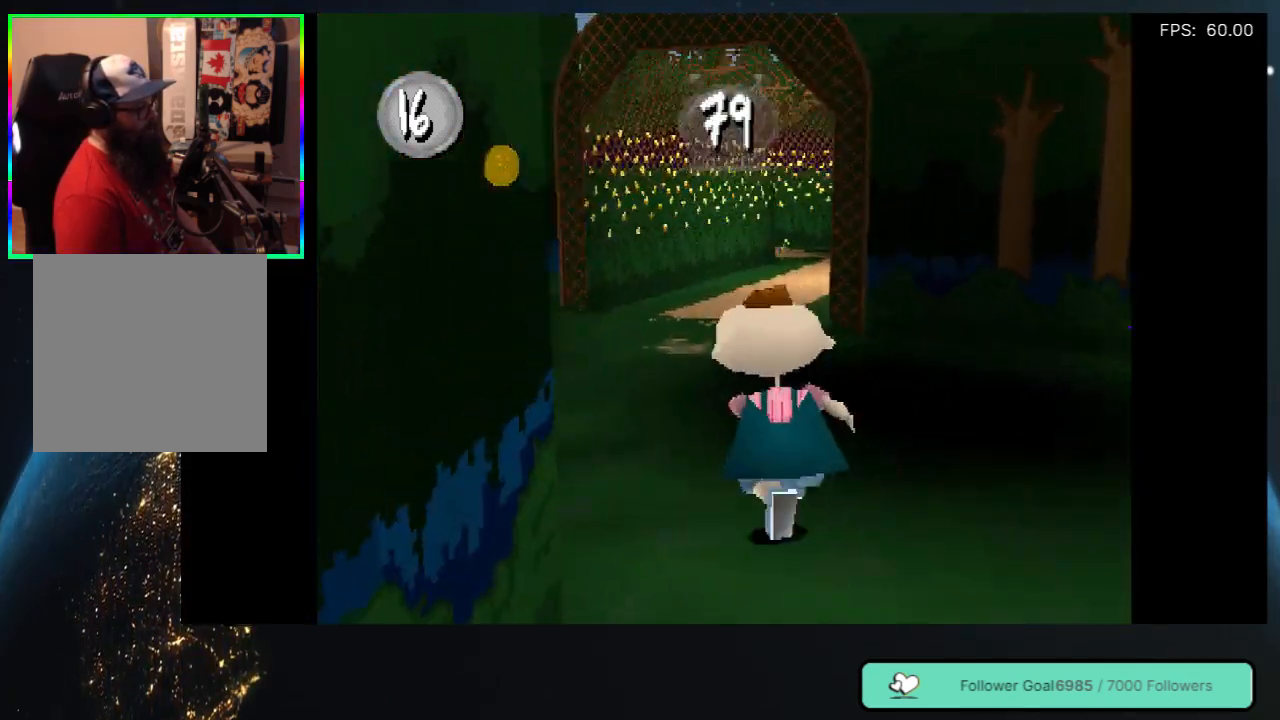
{"buttons": ["DPAD_UP"], "left_stick": "center", "right_stick": "center", "events": [[50, "DPAD_LEFT", "up"]]}
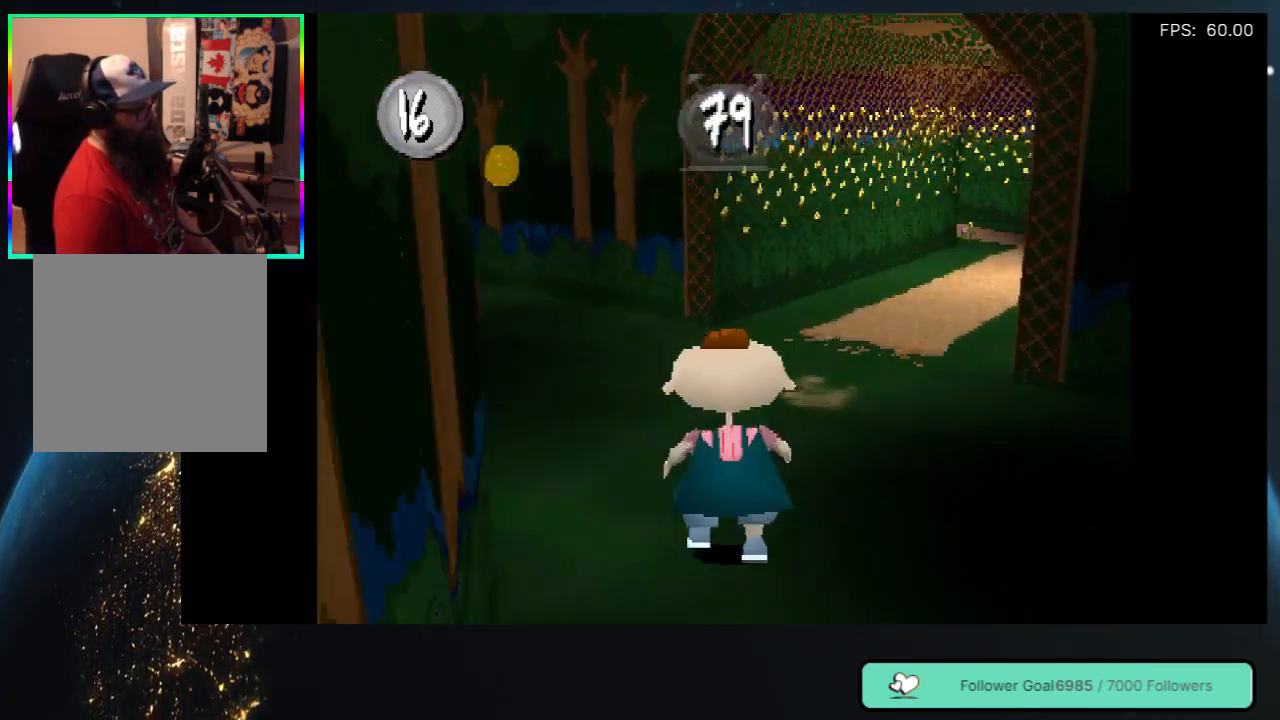
{"buttons": ["DPAD_UP"], "left_stick": "center", "right_stick": "center", "events": [[167, "DPAD_RIGHT", "down"], [300, "DPAD_RIGHT", "up"]]}
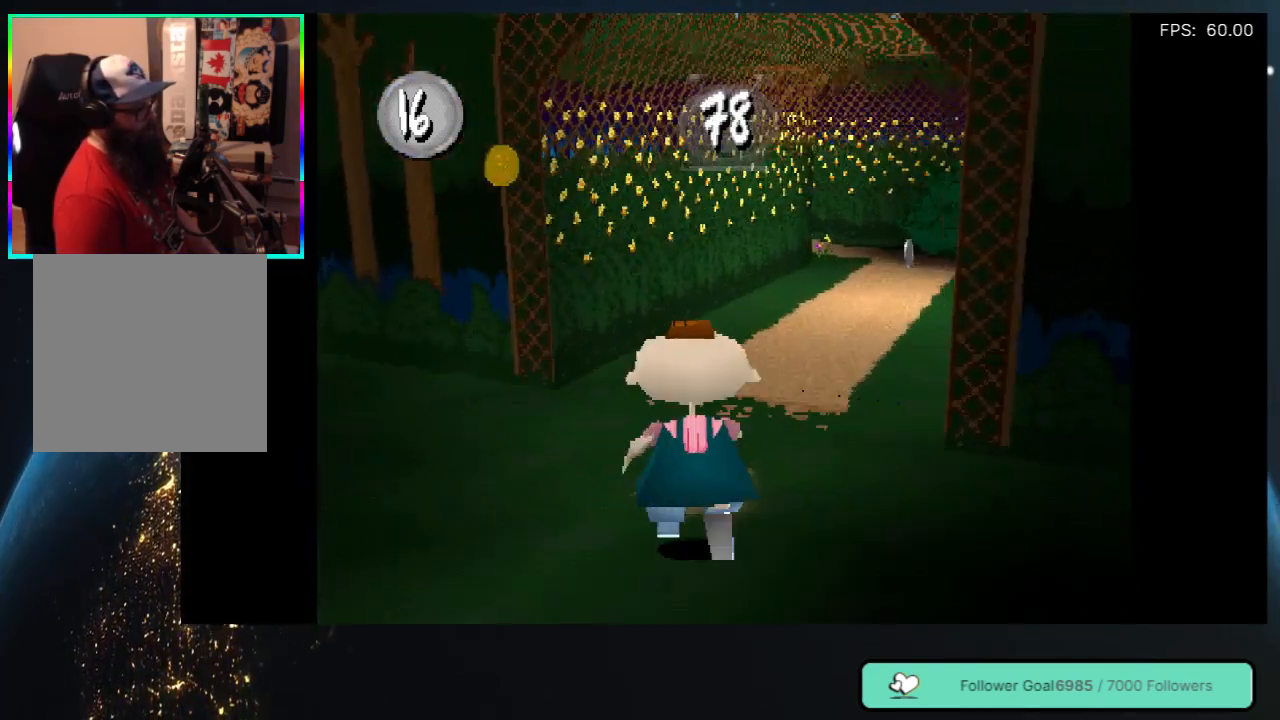
{"buttons": ["DPAD_UP"], "left_stick": "center", "right_stick": "center", "events": [[233, "DPAD_RIGHT", "down"], [367, "DPAD_RIGHT", "up"]]}
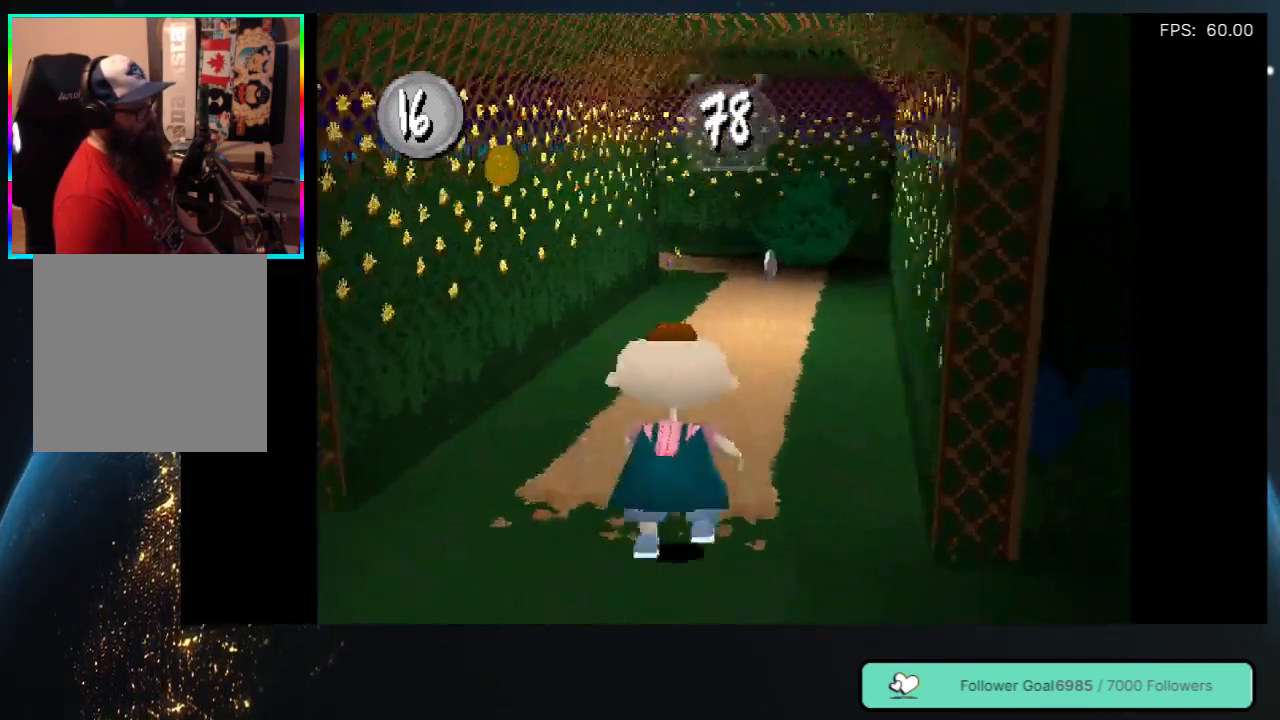
{"buttons": ["DPAD_UP"], "left_stick": "center", "right_stick": "center", "events": [[350, "DPAD_RIGHT", "down"], [383, "DPAD_RIGHT", "up"]]}
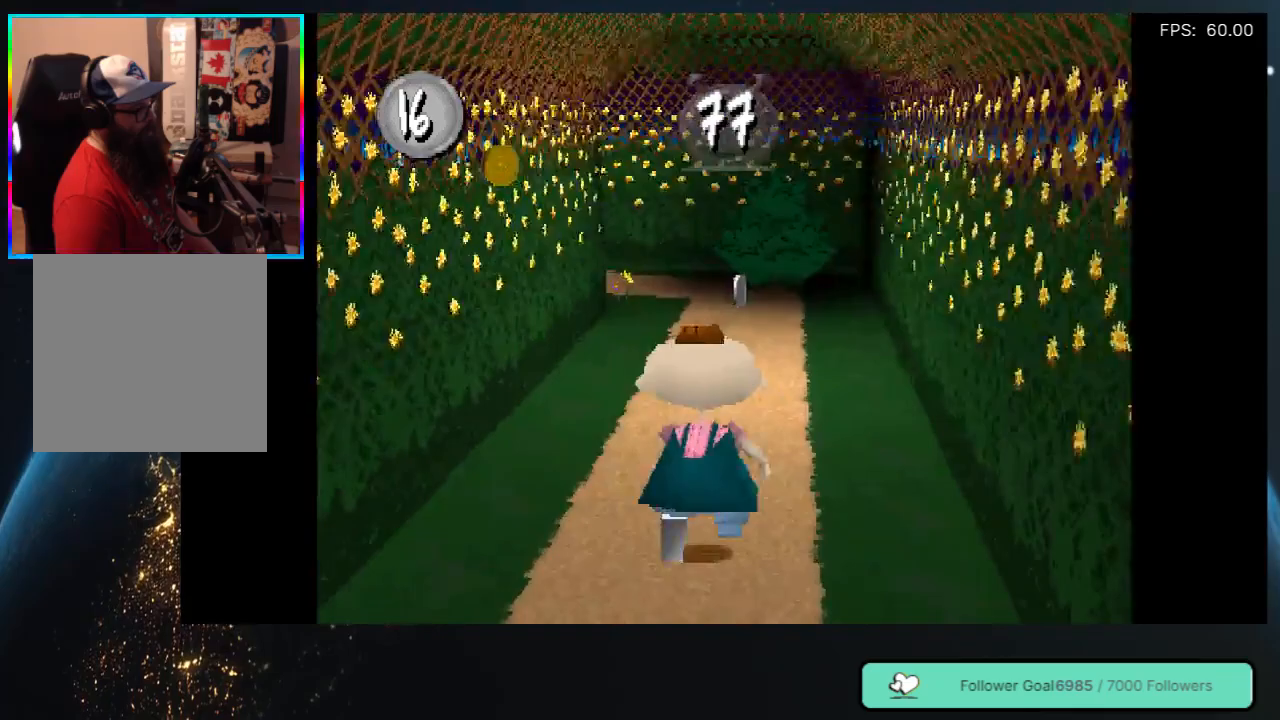
{"buttons": ["DPAD_UP"], "left_stick": "center", "right_stick": "center", "events": [[450, "DPAD_RIGHT", "down"], [500, "DPAD_RIGHT", "up"]]}
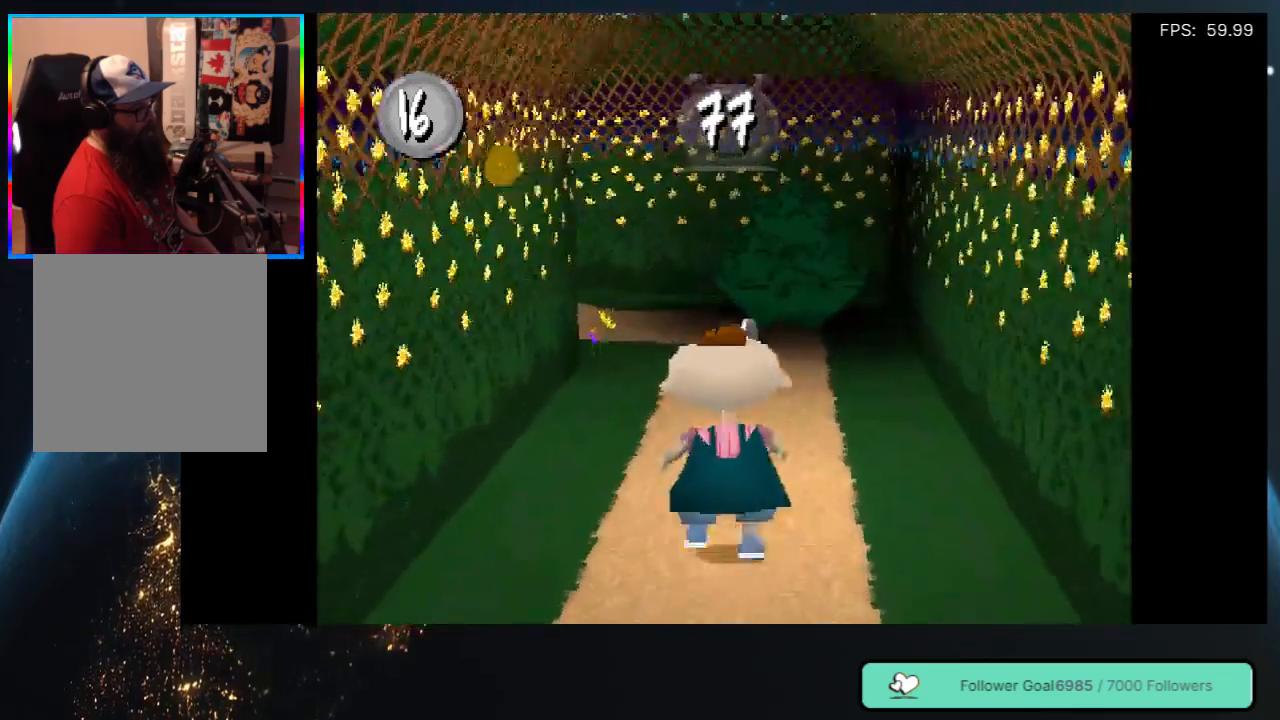
{"buttons": ["DPAD_UP"], "left_stick": "center", "right_stick": "center", "events": []}
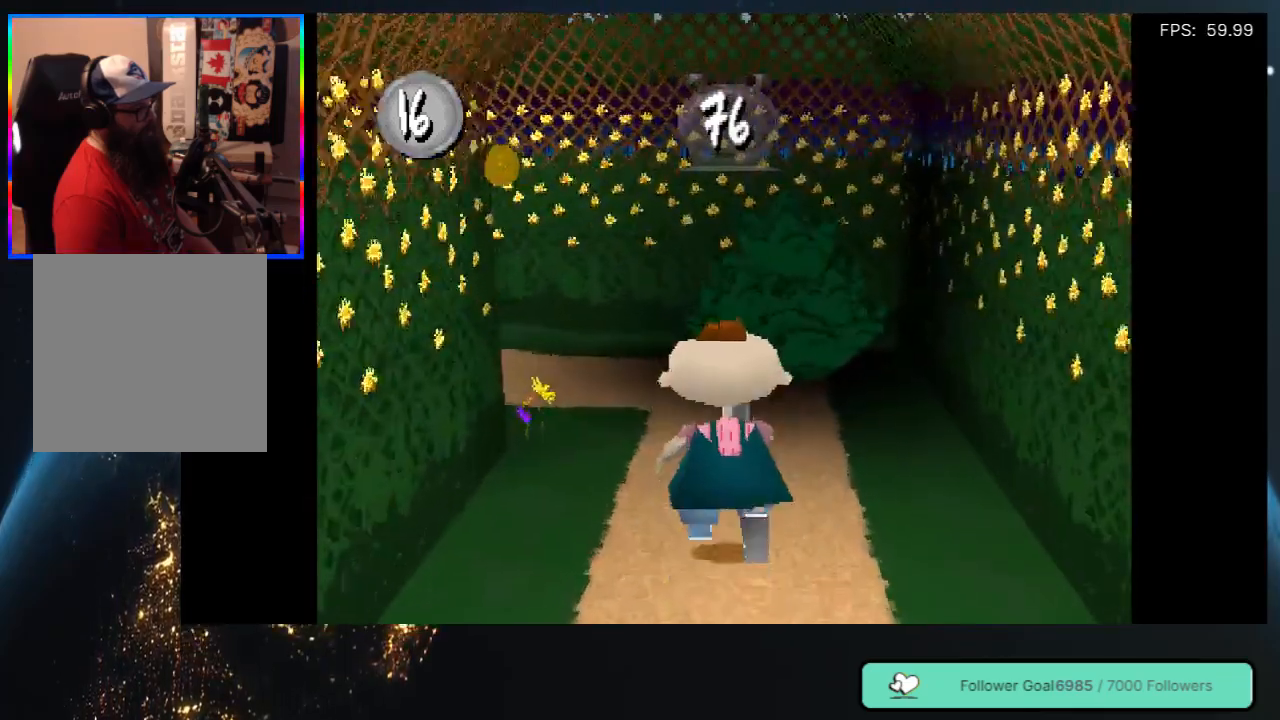
{"buttons": ["DPAD_UP"], "left_stick": "center", "right_stick": "center", "events": [[283, "DPAD_LEFT", "down"], [500, "DPAD_LEFT", "up"]]}
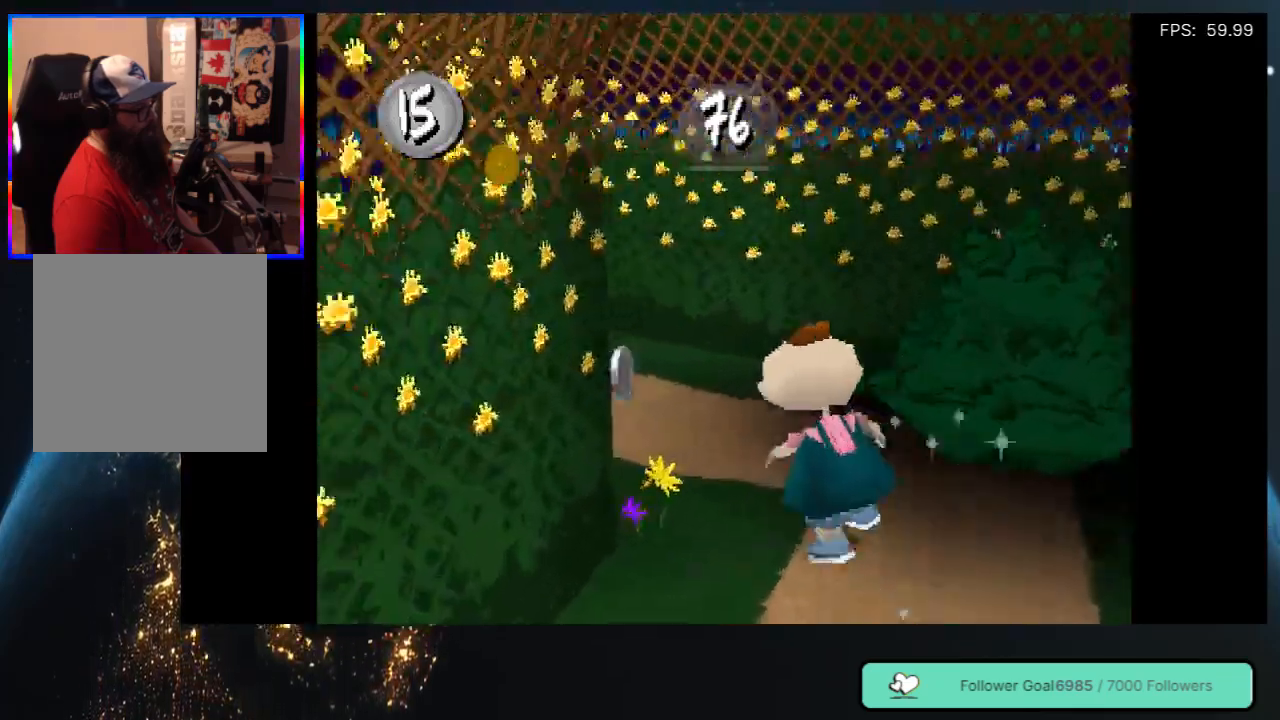
{"buttons": ["DPAD_UP", "DPAD_LEFT"], "left_stick": "center", "right_stick": "center", "events": [[300, "DPAD_LEFT", "down"]]}
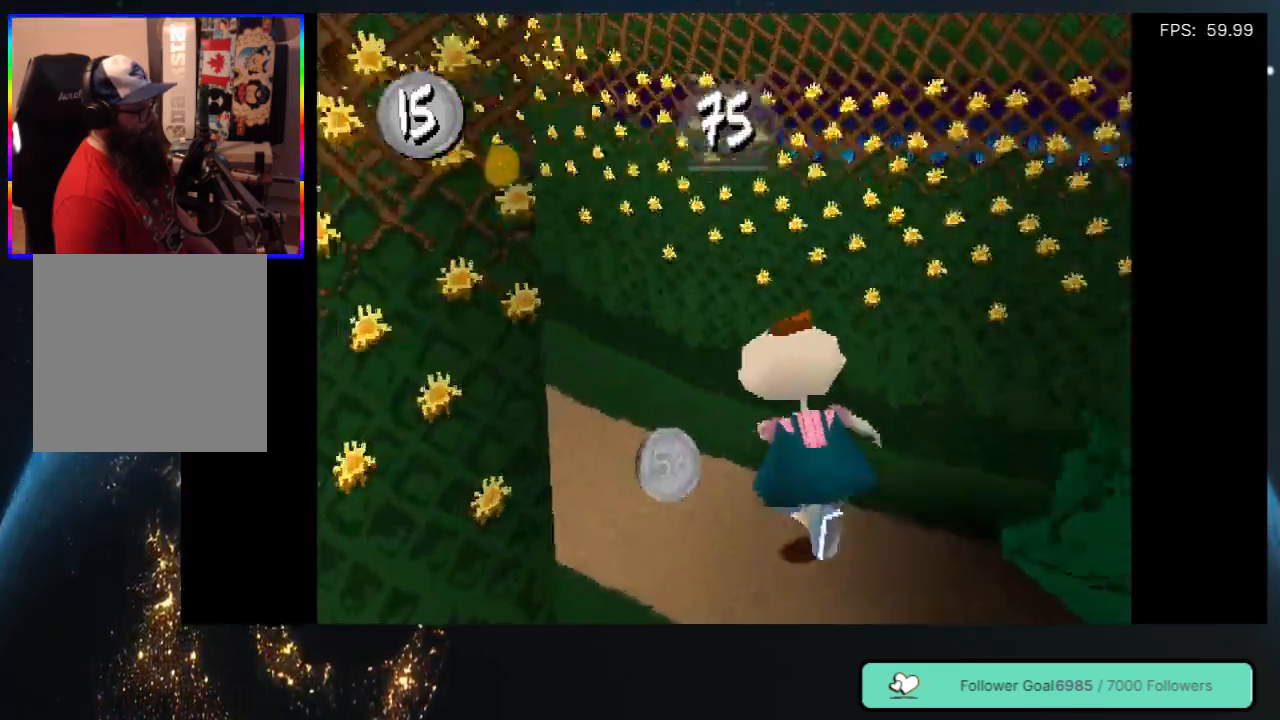
{"buttons": ["DPAD_UP"], "left_stick": "center", "right_stick": "center", "events": [[50, "DPAD_UP", "up"], [217, "DPAD_LEFT", "up"], [383, "DPAD_UP", "down"]]}
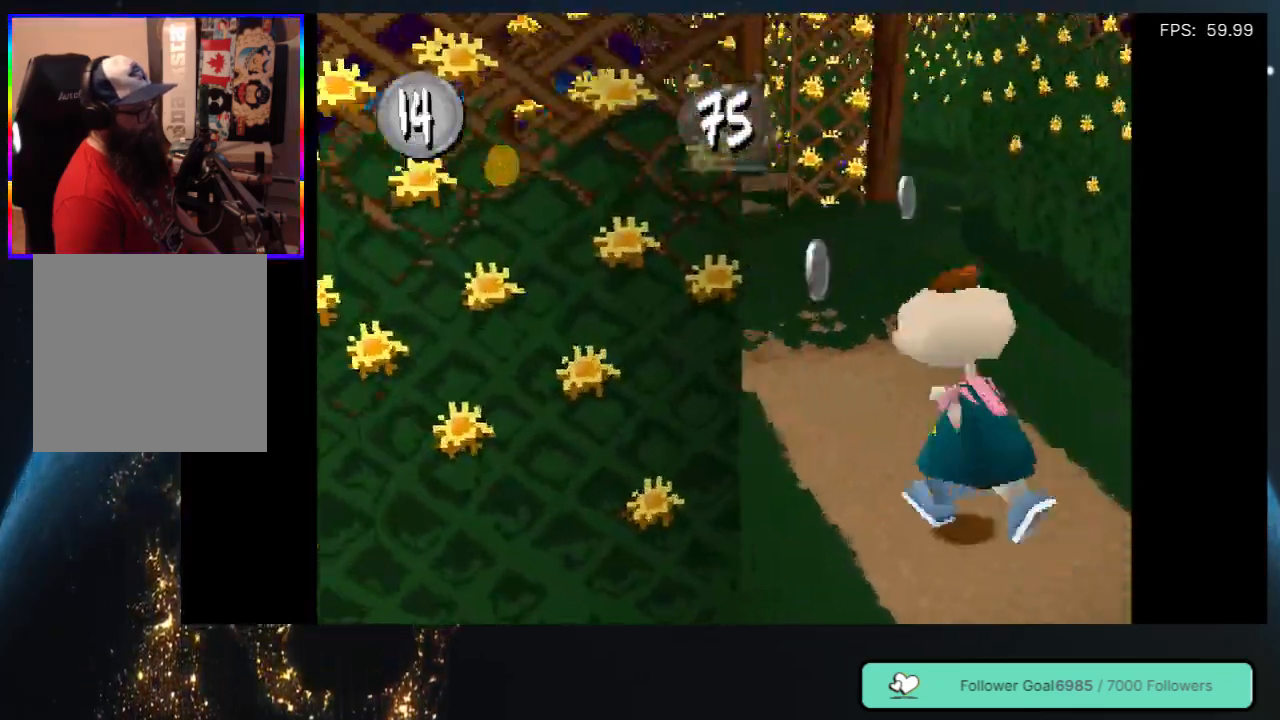
{"buttons": ["DPAD_UP"], "left_stick": "center", "right_stick": "center", "events": [[350, "DPAD_LEFT", "down"], [500, "DPAD_LEFT", "up"]]}
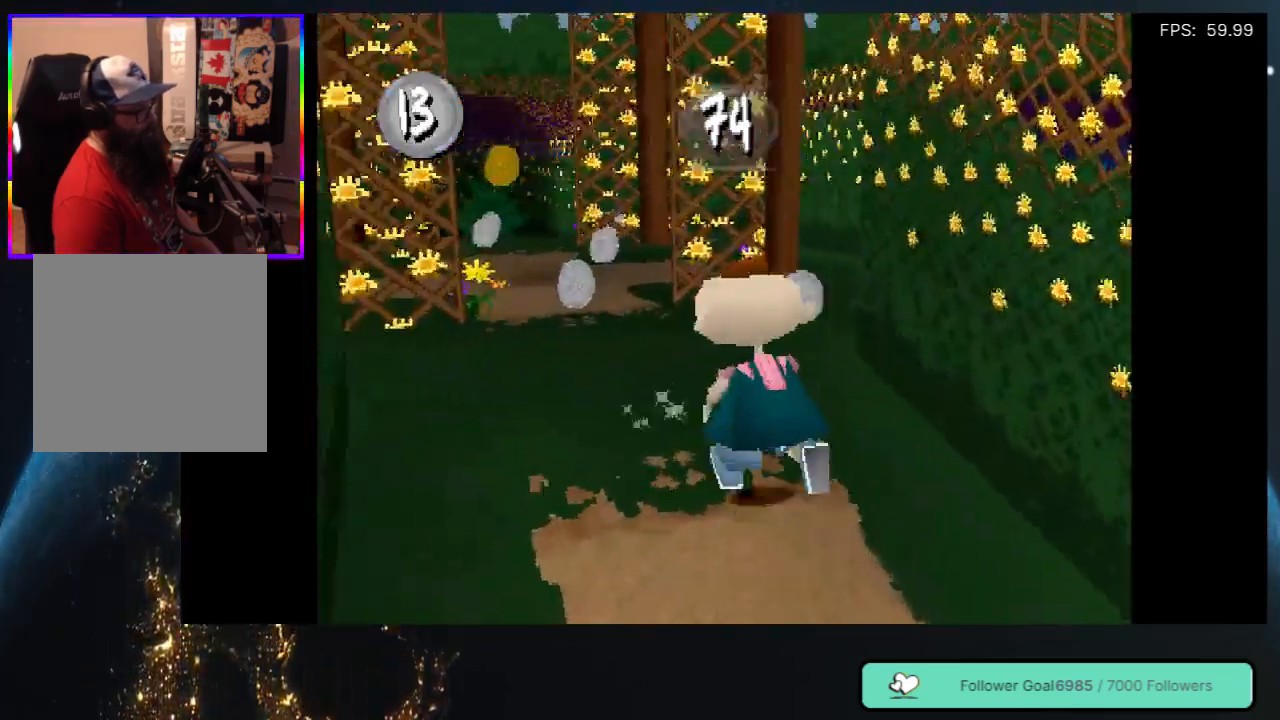
{"buttons": ["DPAD_UP", "DPAD_RIGHT"], "left_stick": "center", "right_stick": "center", "events": [[100, "DPAD_UP", "up"], [300, "DPAD_RIGHT", "down"], [450, "DPAD_UP", "down"]]}
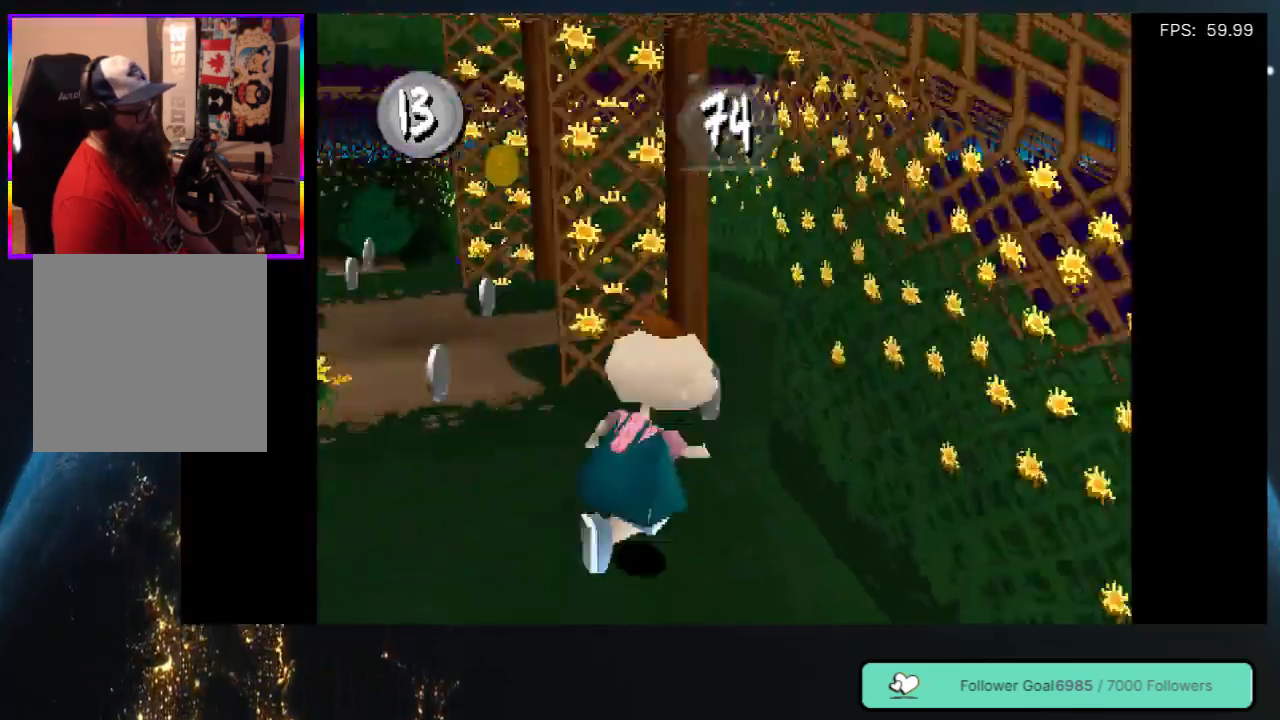
{"buttons": ["DPAD_UP", "DPAD_LEFT"], "left_stick": "center", "right_stick": "center", "events": [[33, "DPAD_RIGHT", "up"], [350, "DPAD_LEFT", "down"]]}
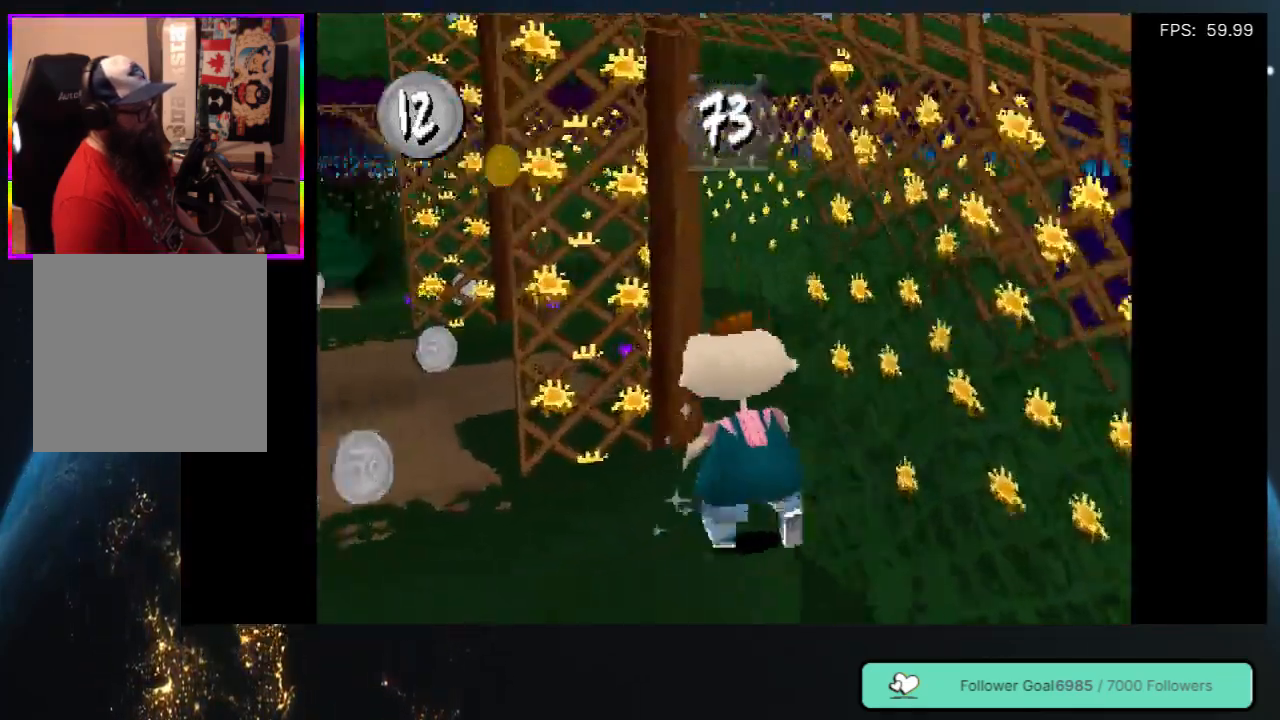
{"buttons": [], "left_stick": "center", "right_stick": "center", "events": [[33, "DPAD_UP", "up"], [350, "DPAD_LEFT", "up"]]}
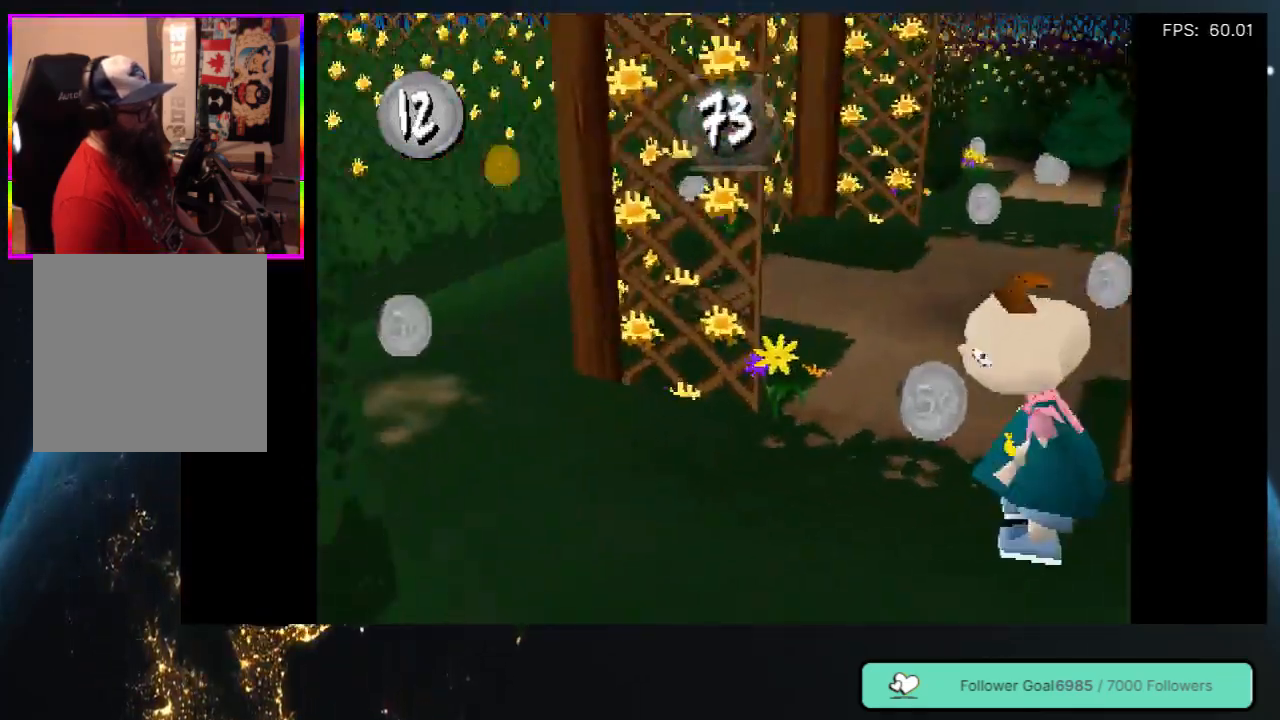
{"buttons": ["DPAD_LEFT"], "left_stick": "center", "right_stick": "center", "events": [[33, "DPAD_UP", "down"], [117, "DPAD_RIGHT", "down"], [333, "DPAD_RIGHT", "up"], [483, "DPAD_LEFT", "down"], [483, "DPAD_UP", "up"]]}
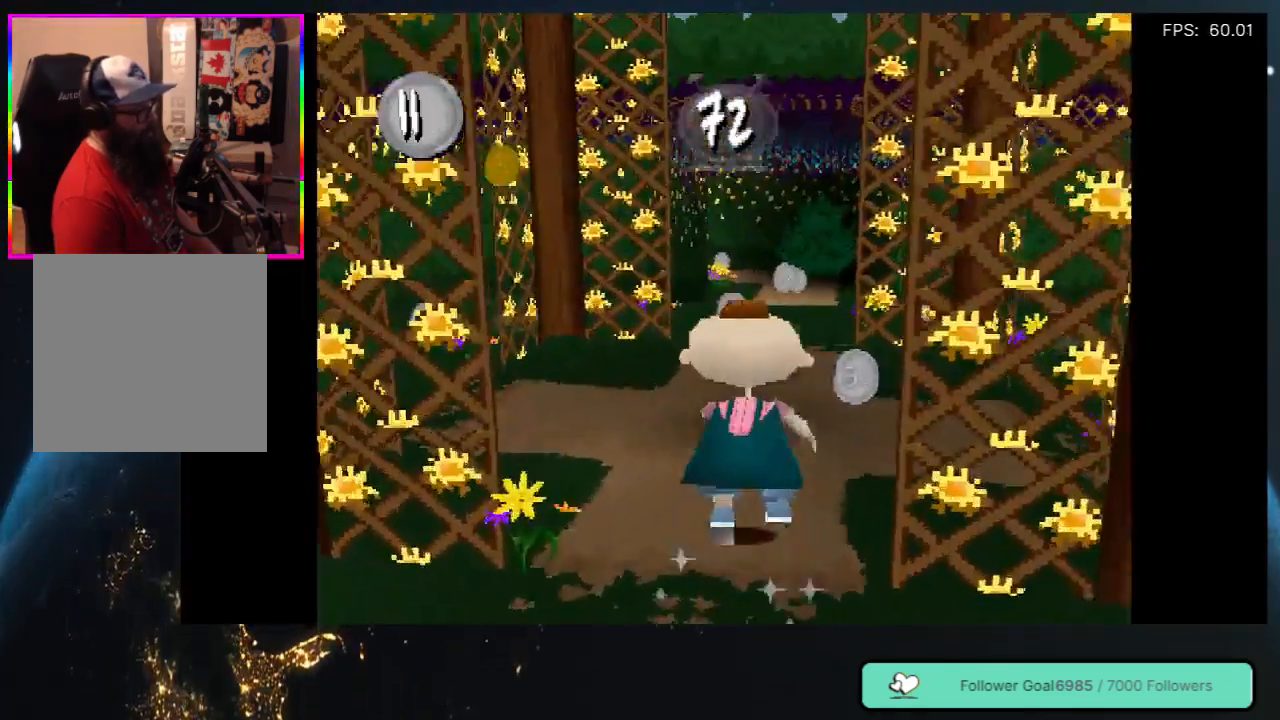
{"buttons": ["DPAD_DOWN"], "left_stick": "center", "right_stick": "center", "events": [[100, "DPAD_DOWN", "down"], [367, "DPAD_LEFT", "up"]]}
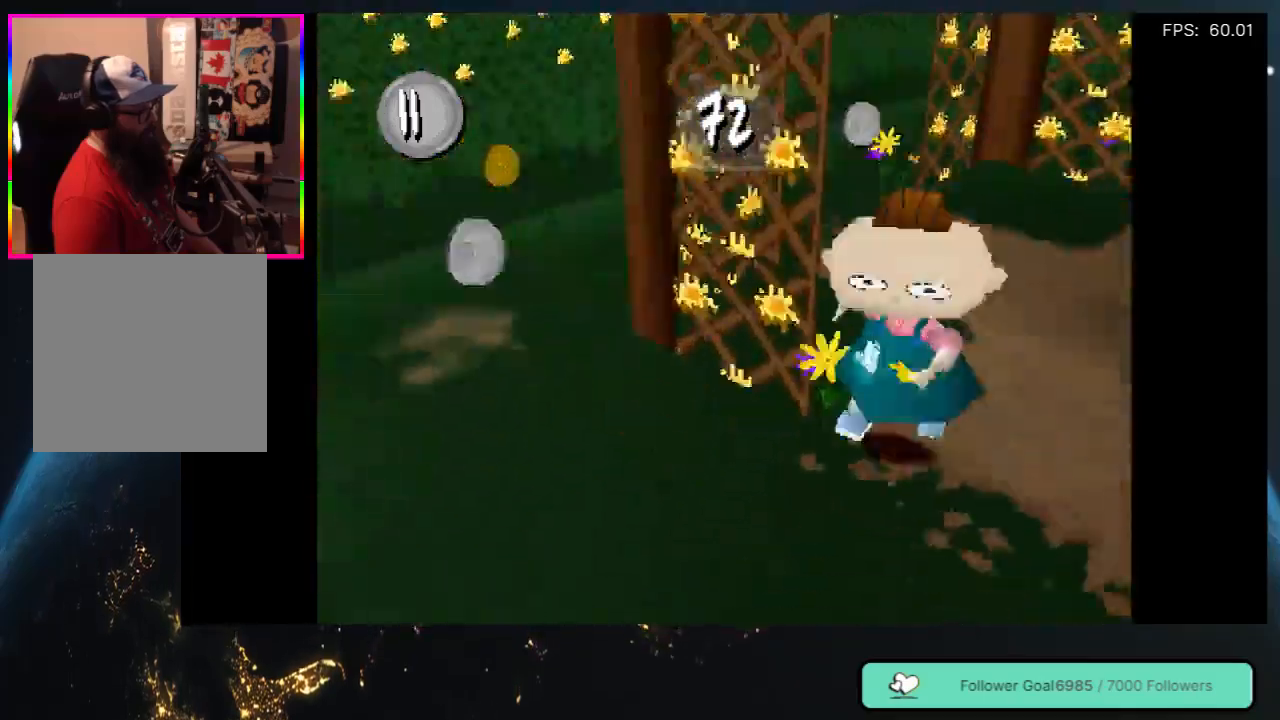
{"buttons": ["DPAD_UP"], "left_stick": "center", "right_stick": "center", "events": [[67, "DPAD_LEFT", "down"], [133, "DPAD_DOWN", "up"], [267, "DPAD_UP", "down"], [283, "DPAD_LEFT", "up"], [400, "DPAD_LEFT", "down"], [483, "DPAD_LEFT", "up"]]}
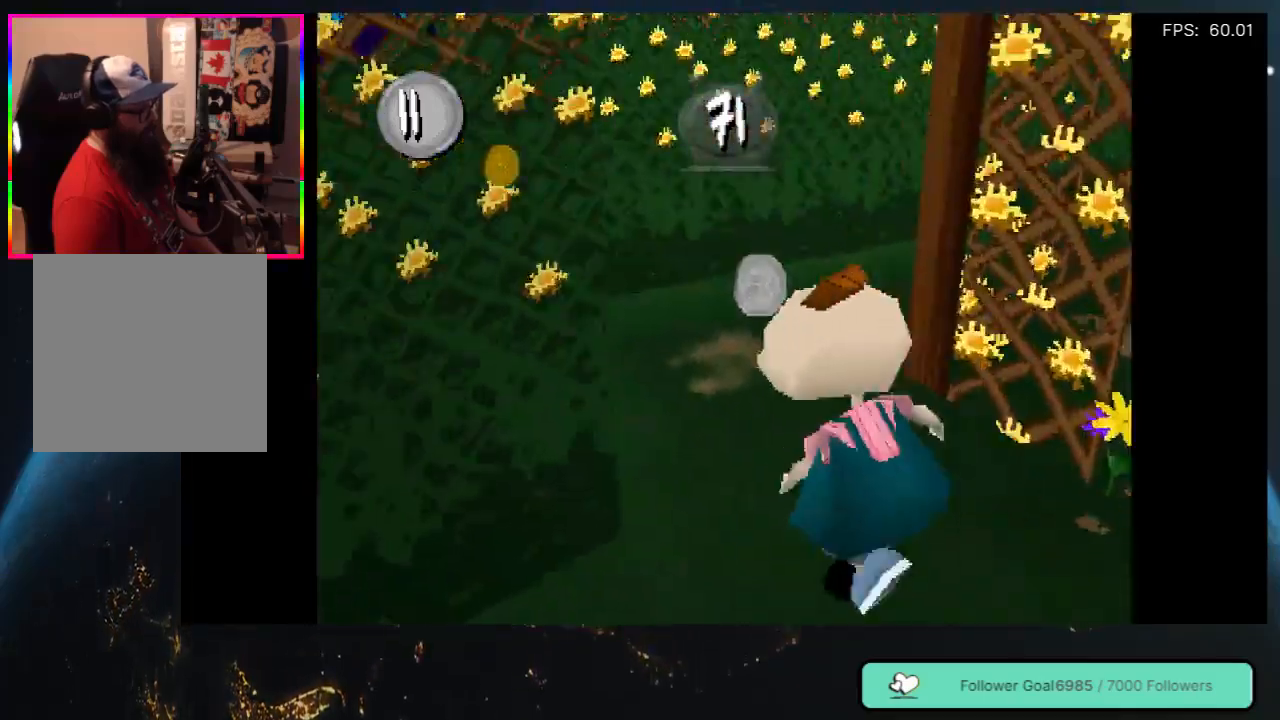
{"buttons": ["DPAD_UP"], "left_stick": "center", "right_stick": "center", "events": []}
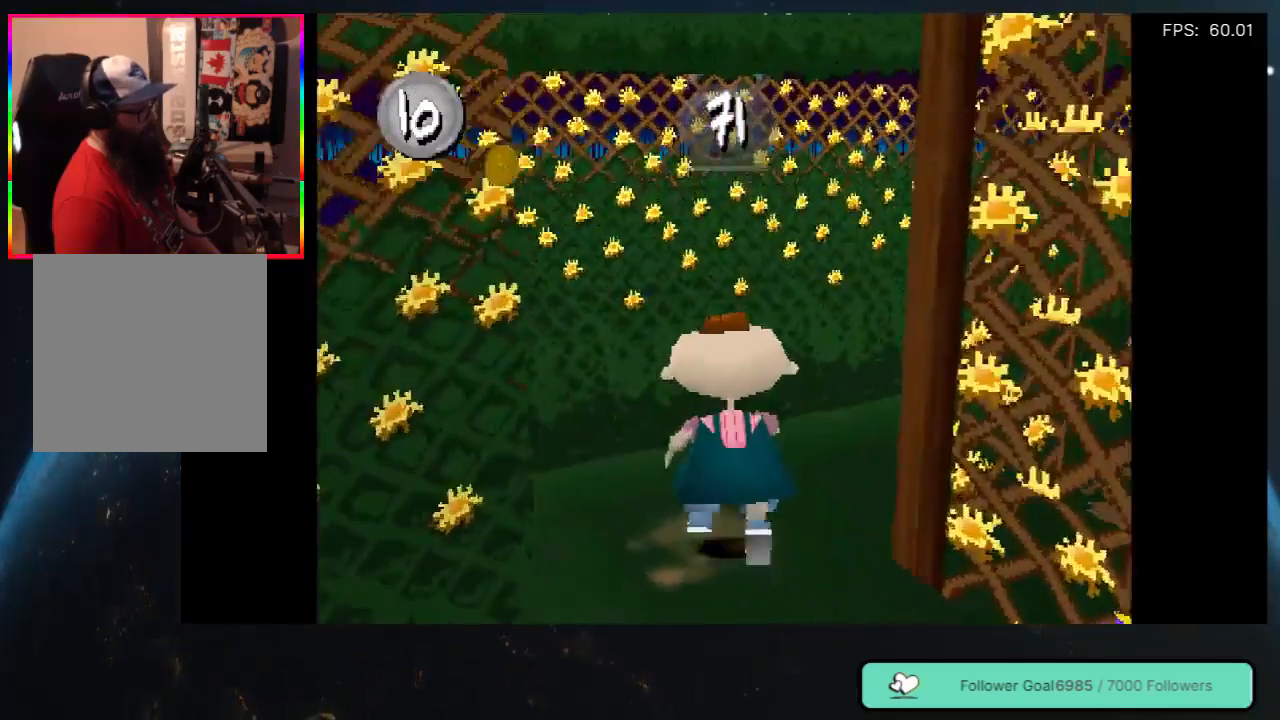
{"buttons": ["DPAD_UP"], "left_stick": "center", "right_stick": "center", "events": [[83, "DPAD_RIGHT", "down"], [433, "DPAD_RIGHT", "up"]]}
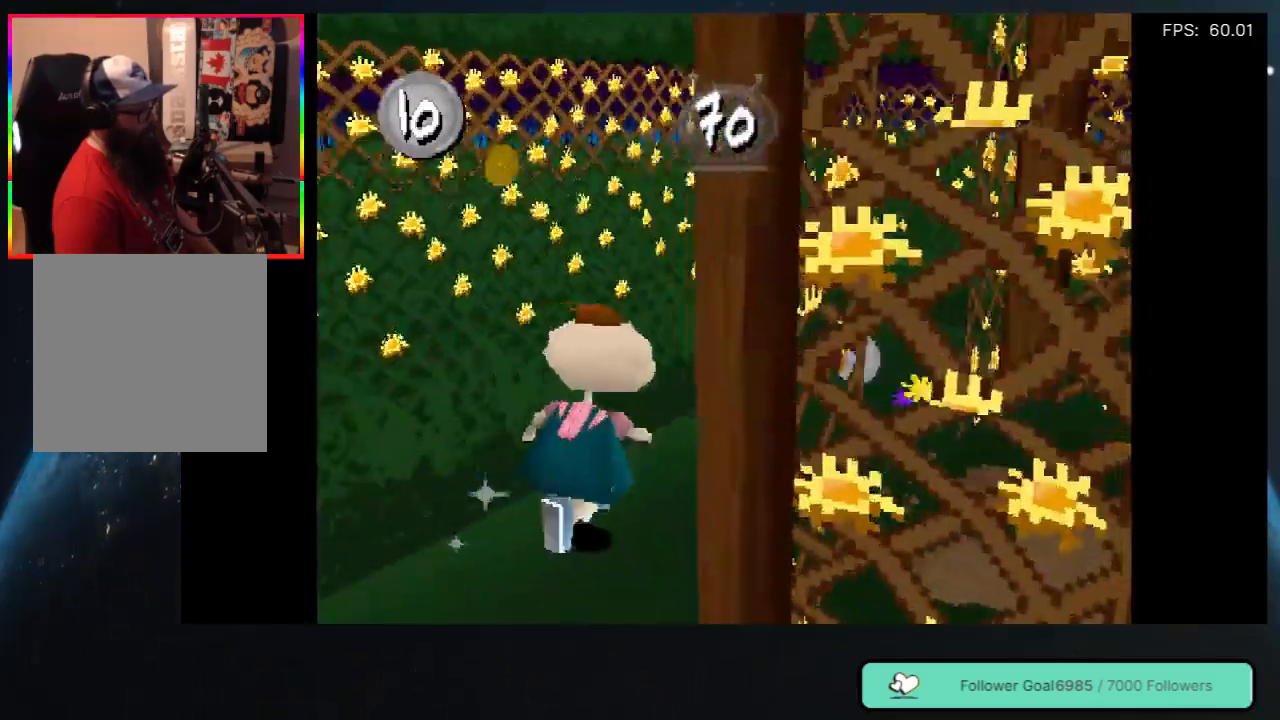
{"buttons": ["DPAD_UP"], "left_stick": "center", "right_stick": "center", "events": [[133, "DPAD_RIGHT", "down"], [167, "DPAD_UP", "up"], [300, "DPAD_UP", "down"], [333, "DPAD_RIGHT", "up"]]}
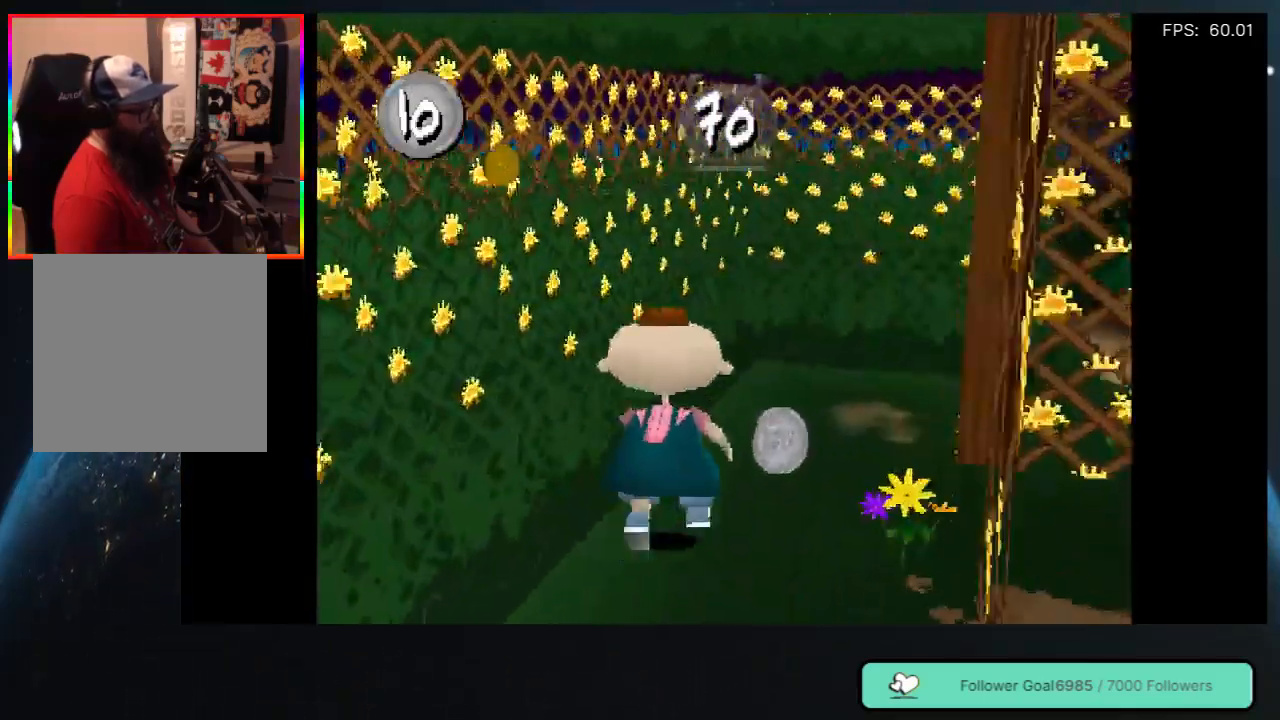
{"buttons": ["DPAD_DOWN"], "left_stick": "center", "right_stick": "center", "events": [[50, "DPAD_RIGHT", "down"], [67, "DPAD_UP", "up"], [183, "DPAD_RIGHT", "up"], [183, "DPAD_UP", "down"], [317, "DPAD_RIGHT", "down"], [350, "DPAD_UP", "up"], [450, "DPAD_DOWN", "down"], [467, "DPAD_RIGHT", "up"]]}
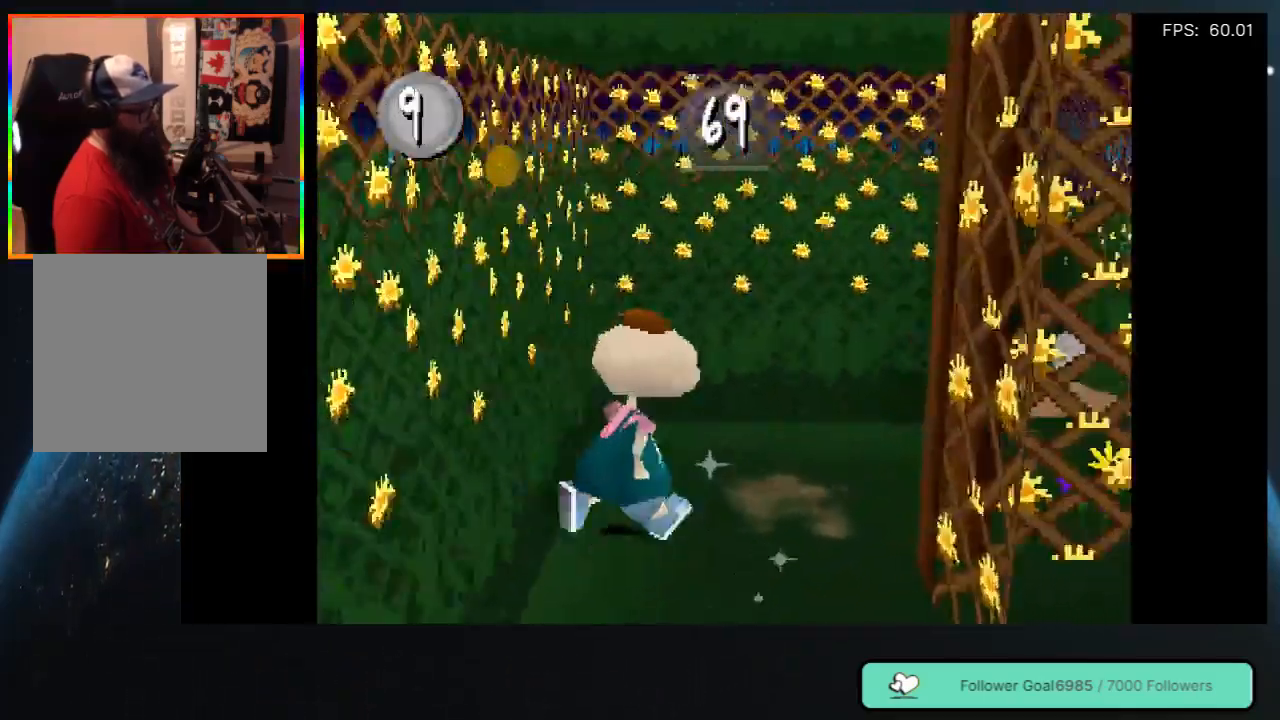
{"buttons": ["DPAD_UP"], "left_stick": "center", "right_stick": "center", "events": [[100, "DPAD_DOWN", "up"], [133, "DPAD_RIGHT", "down"], [200, "DPAD_RIGHT", "up"], [217, "DPAD_UP", "down"]]}
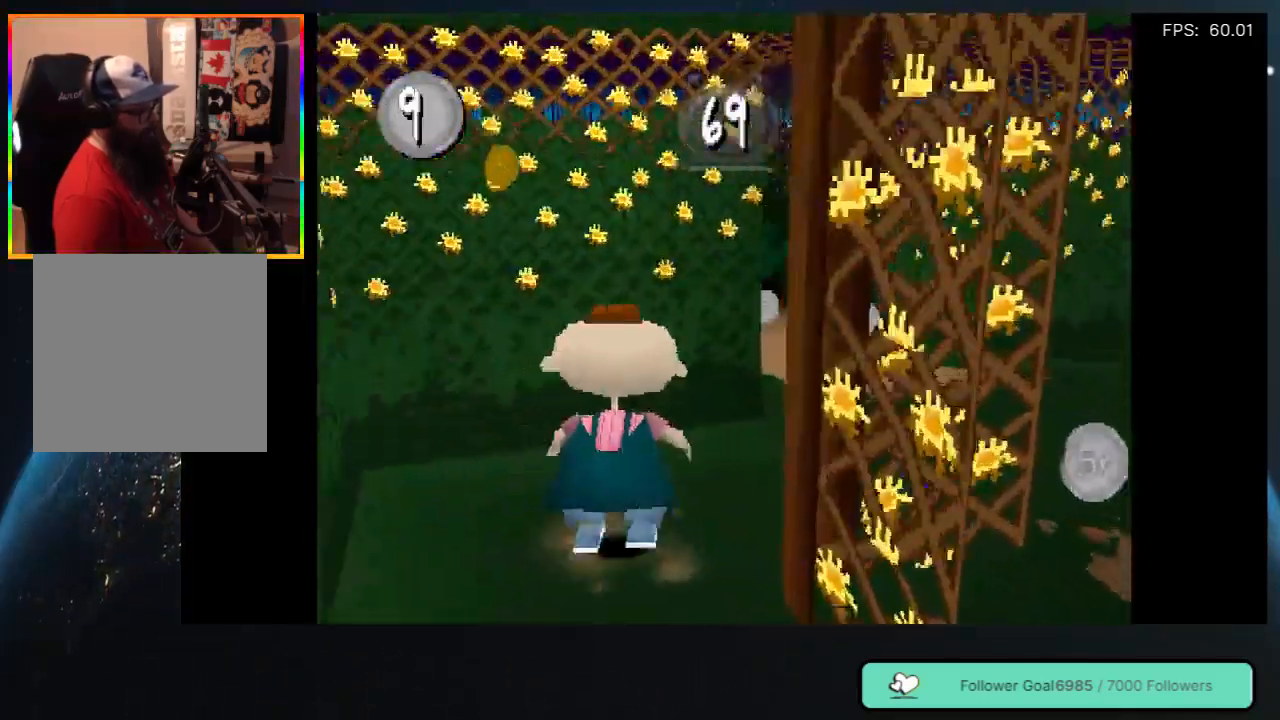
{"buttons": ["DPAD_RIGHT"], "left_stick": "center", "right_stick": "center", "events": [[167, "DPAD_RIGHT", "down"], [167, "DPAD_UP", "up"]]}
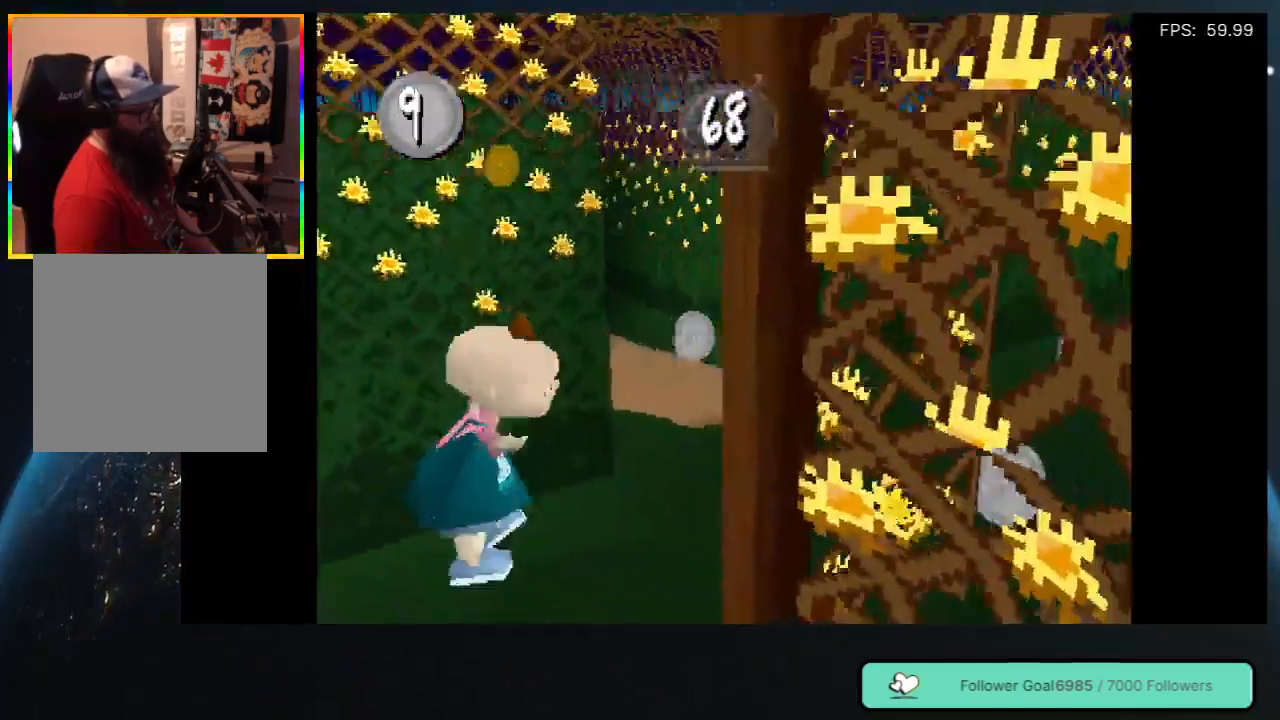
{"buttons": ["DPAD_RIGHT"], "left_stick": "center", "right_stick": "center", "events": [[233, "DPAD_UP", "down"], [467, "DPAD_UP", "up"]]}
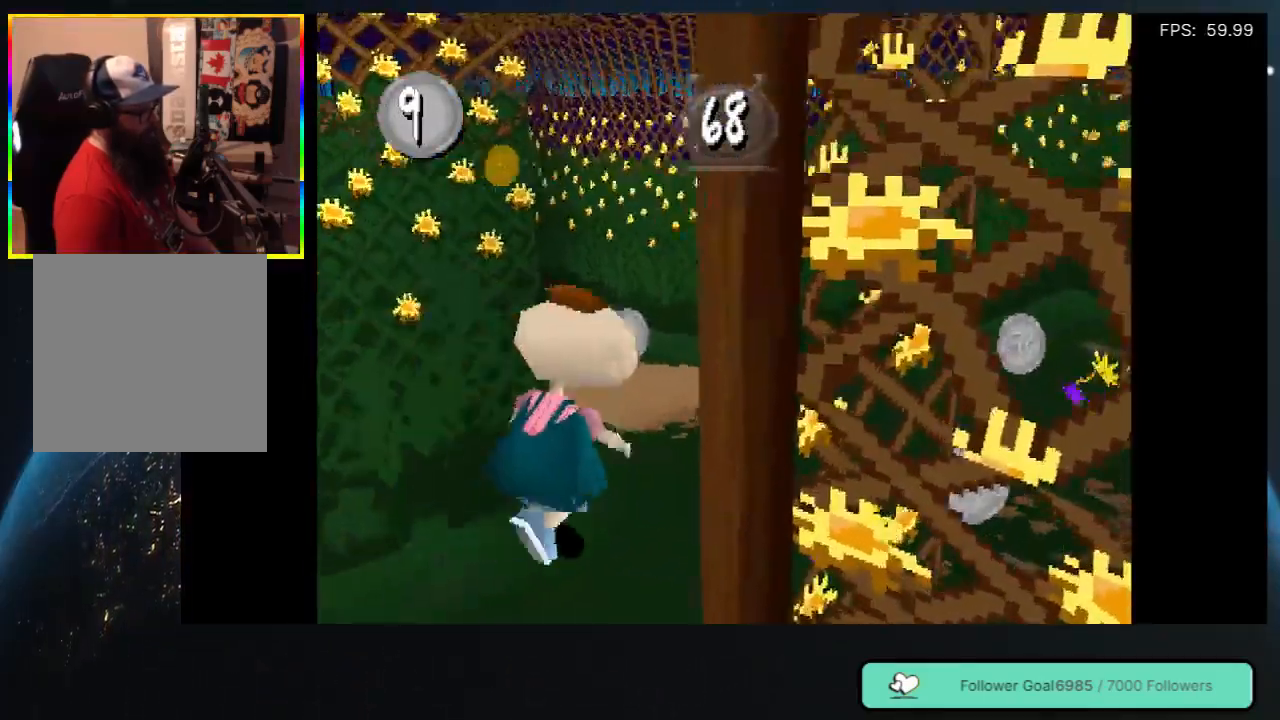
{"buttons": ["DPAD_UP"], "left_stick": "center", "right_stick": "center", "events": [[217, "DPAD_DOWN", "down"], [383, "DPAD_DOWN", "up"], [467, "DPAD_RIGHT", "up"], [467, "DPAD_UP", "down"]]}